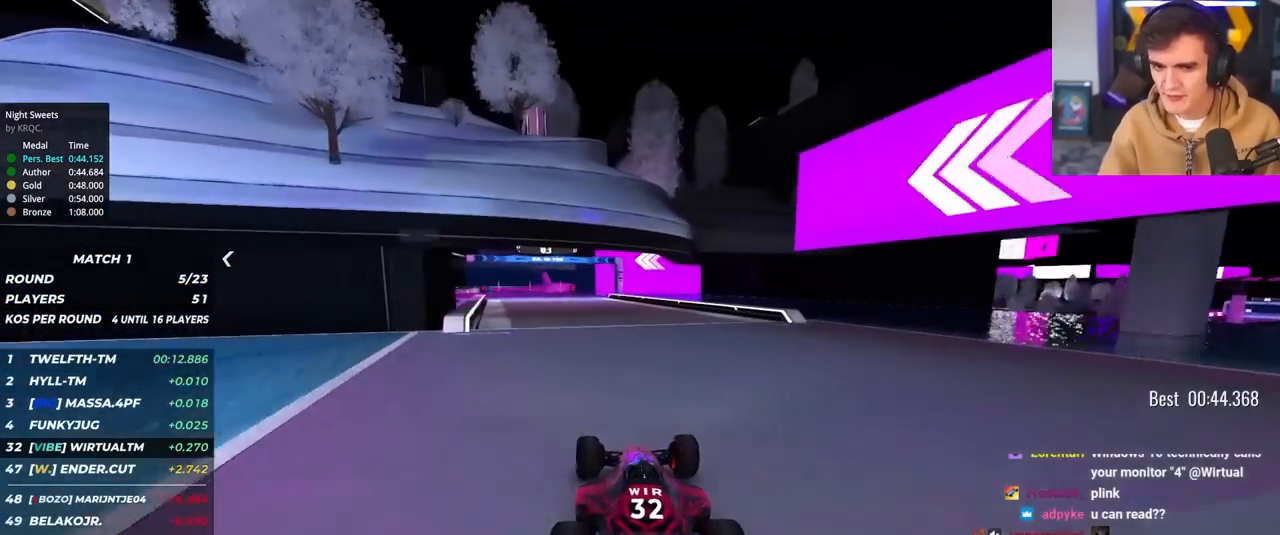
Gameplay with keyboard; each line is a JSON object with the keys held at the frame after it. "events" lists presses ("down") and releases ("up") of "brake", "down", "left", "right" and "up" between this image and that frame as [ms after this image, input, new state], when the widget could be followed in between. No other keys are recorded. Mouse input is not recorded. Key names are as the overlay labels them; some are game actions (e.g. jump) rather than physical keys.
{"keys": ["up"], "events": [[150, "left", "up"], [233, "left", "down"], [467, "left", "up"]]}
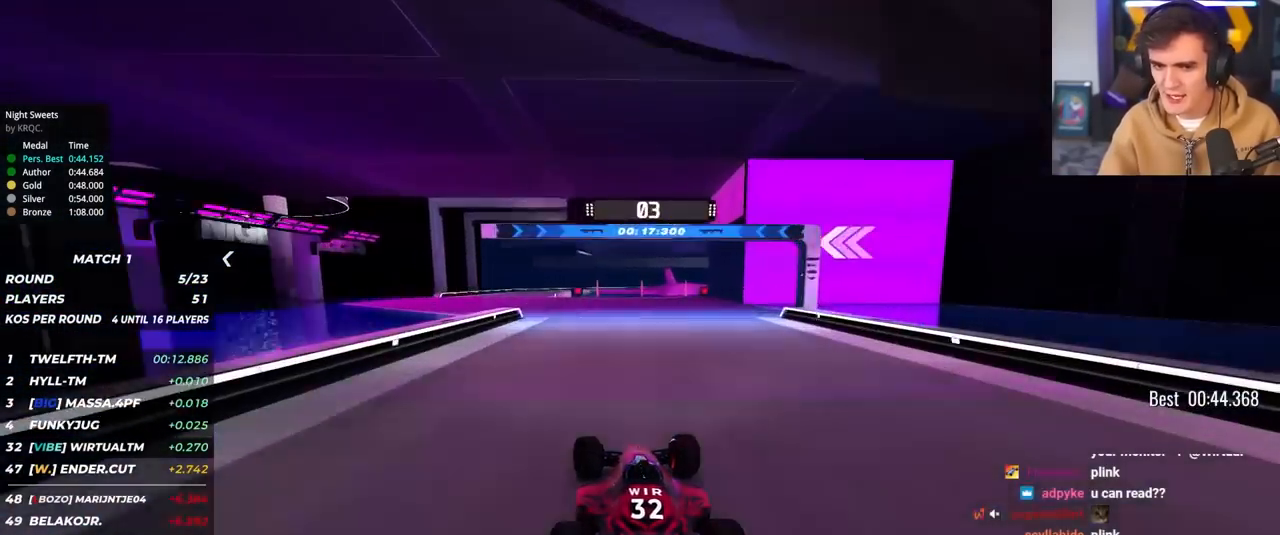
{"keys": ["up"], "events": [[17, "left", "down"], [333, "left", "up"]]}
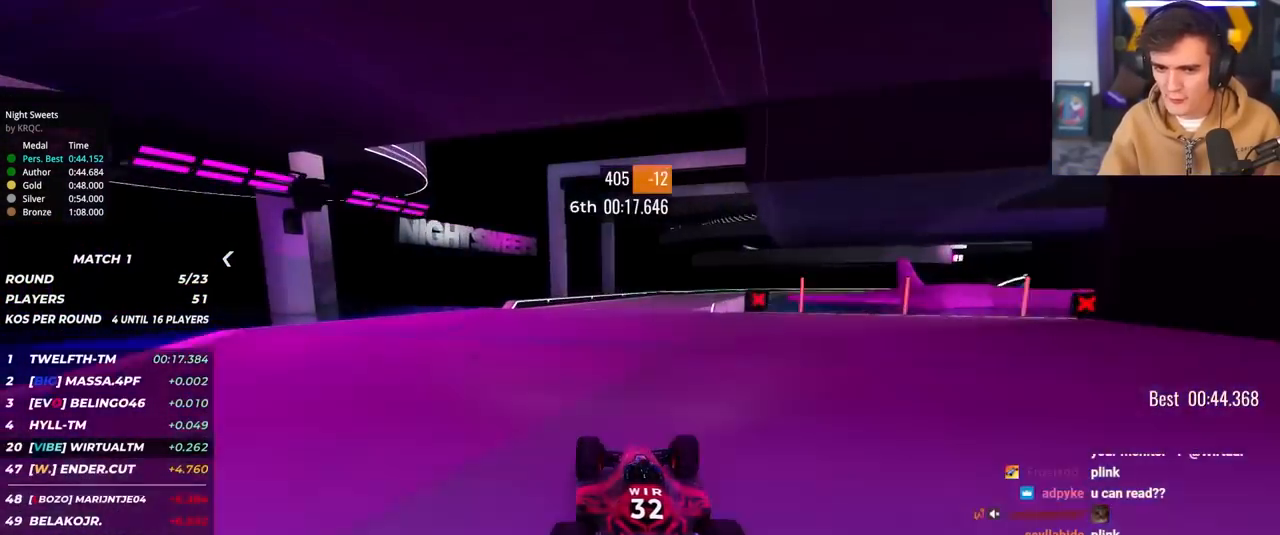
{"keys": ["up"], "events": [[33, "right", "down"], [183, "right", "up"], [367, "right", "down"], [500, "right", "up"]]}
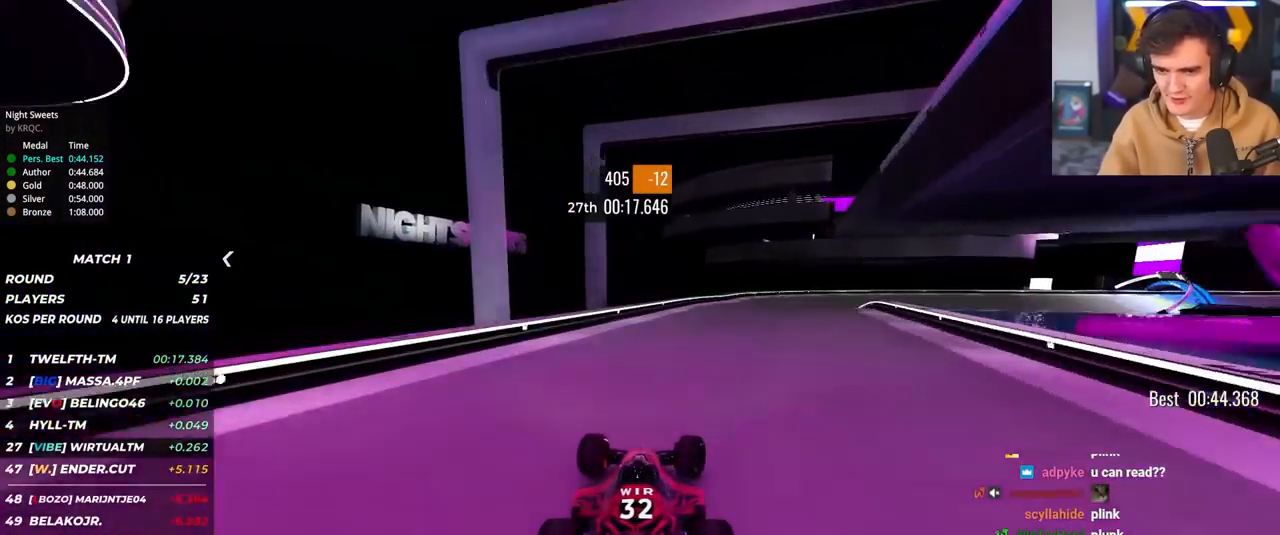
{"keys": ["brake", "right", "up"], "events": [[50, "right", "down"], [233, "right", "up"], [283, "brake", "down"], [333, "right", "down"]]}
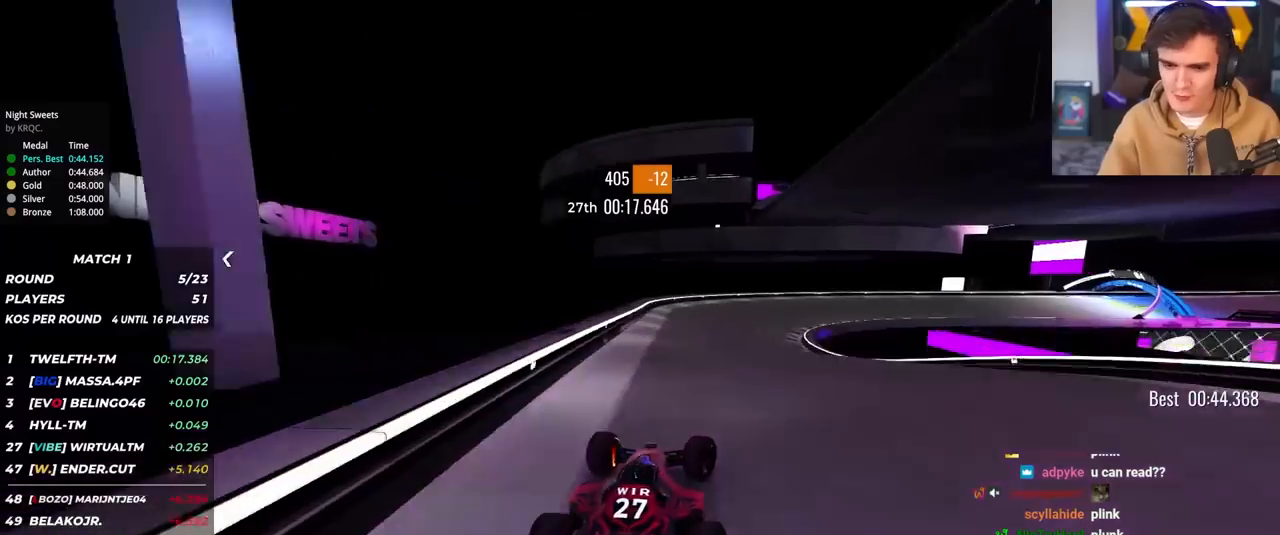
{"keys": ["up"], "events": [[117, "brake", "up"], [483, "right", "up"]]}
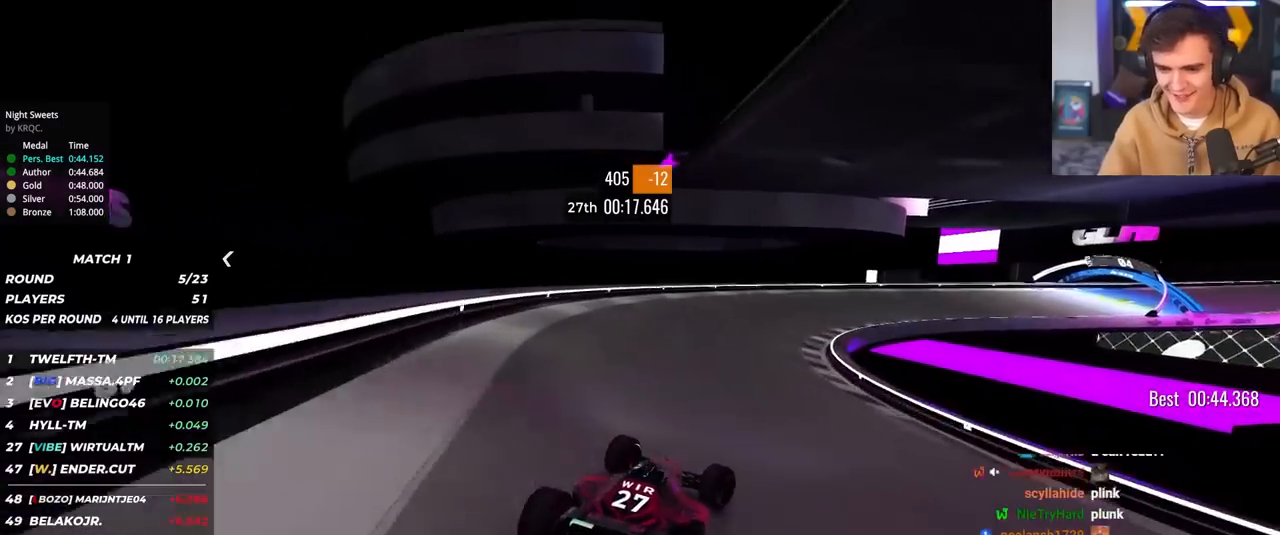
{"keys": ["right", "up"], "events": [[33, "right", "down"], [183, "right", "up"], [217, "right", "down"]]}
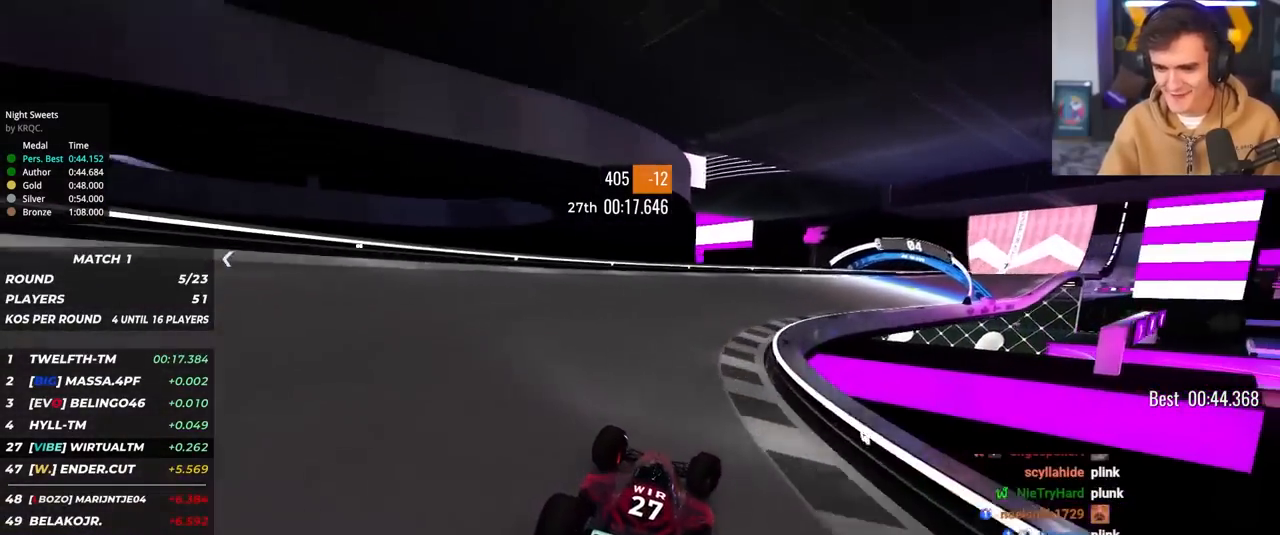
{"keys": ["right", "up"], "events": []}
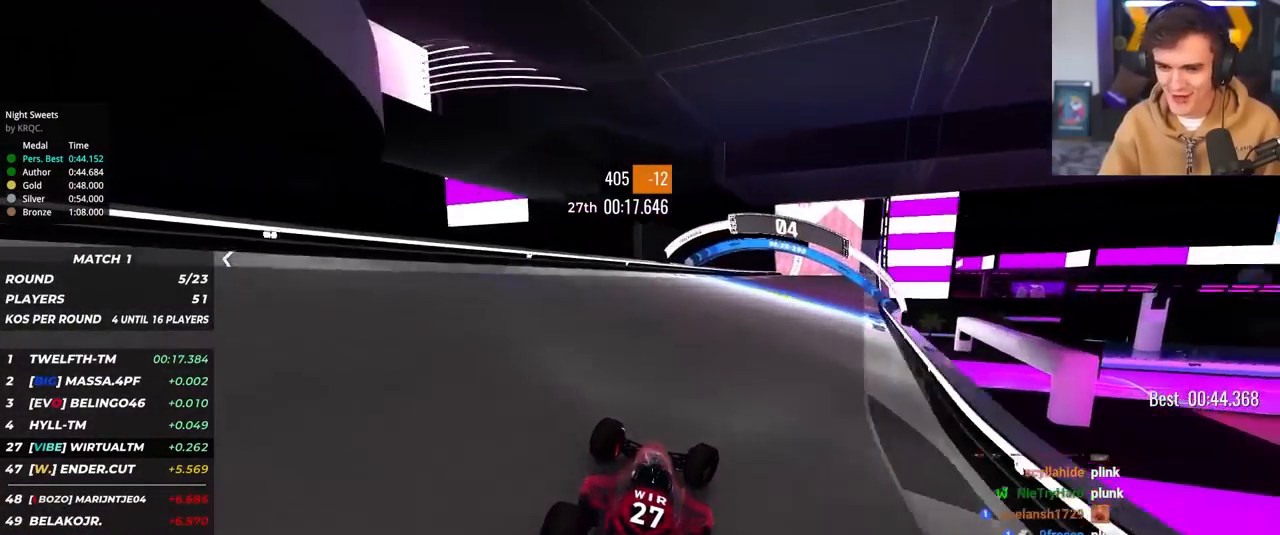
{"keys": ["right", "up"], "events": [[67, "right", "up"], [400, "right", "down"]]}
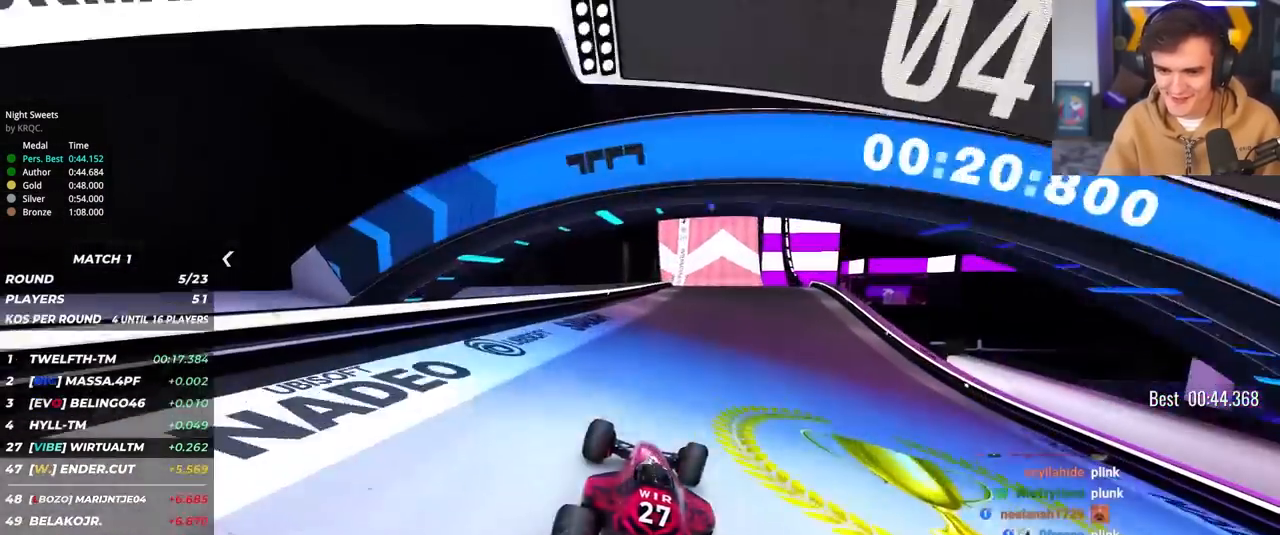
{"keys": ["up"], "events": [[33, "right", "up"], [267, "right", "down"], [317, "right", "up"], [450, "left", "down"], [500, "left", "up"]]}
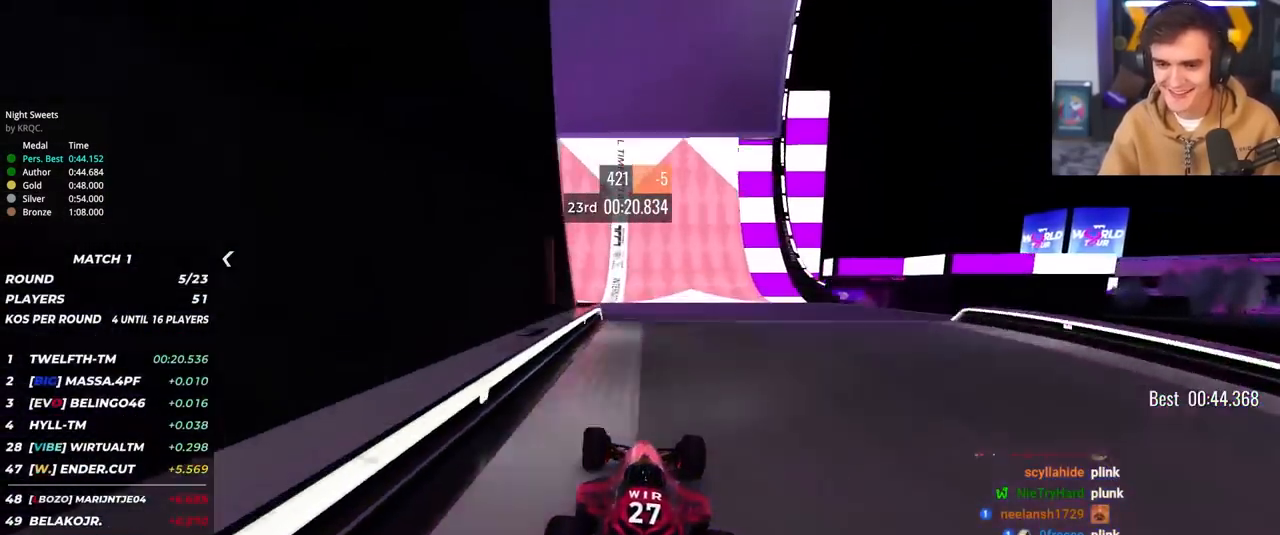
{"keys": ["up"], "events": [[250, "left", "down"], [383, "left", "up"]]}
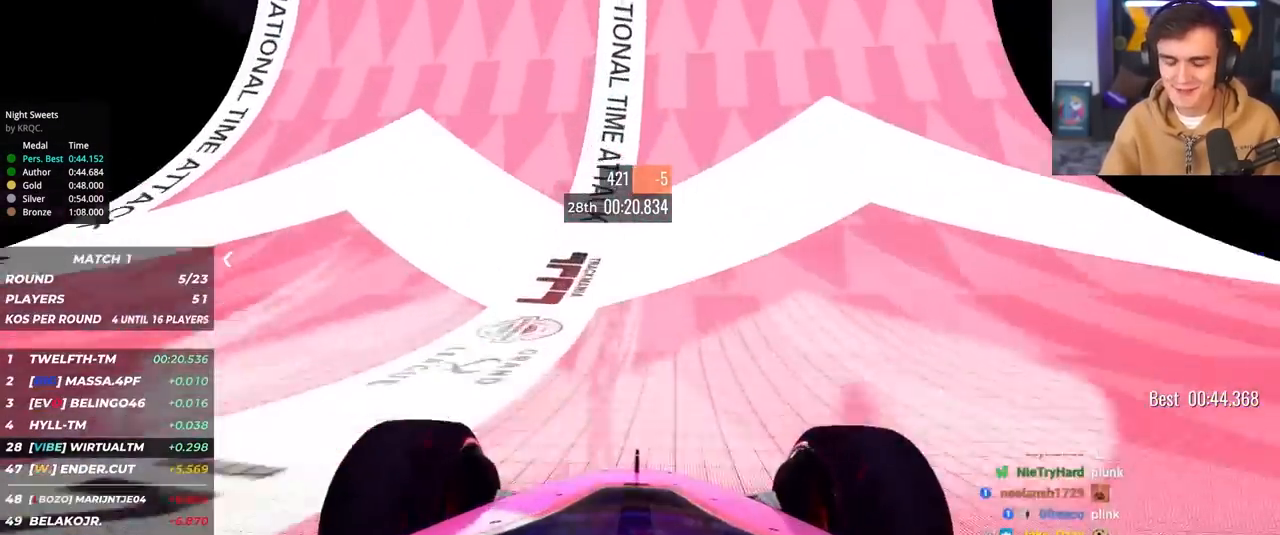
{"keys": ["up"], "events": []}
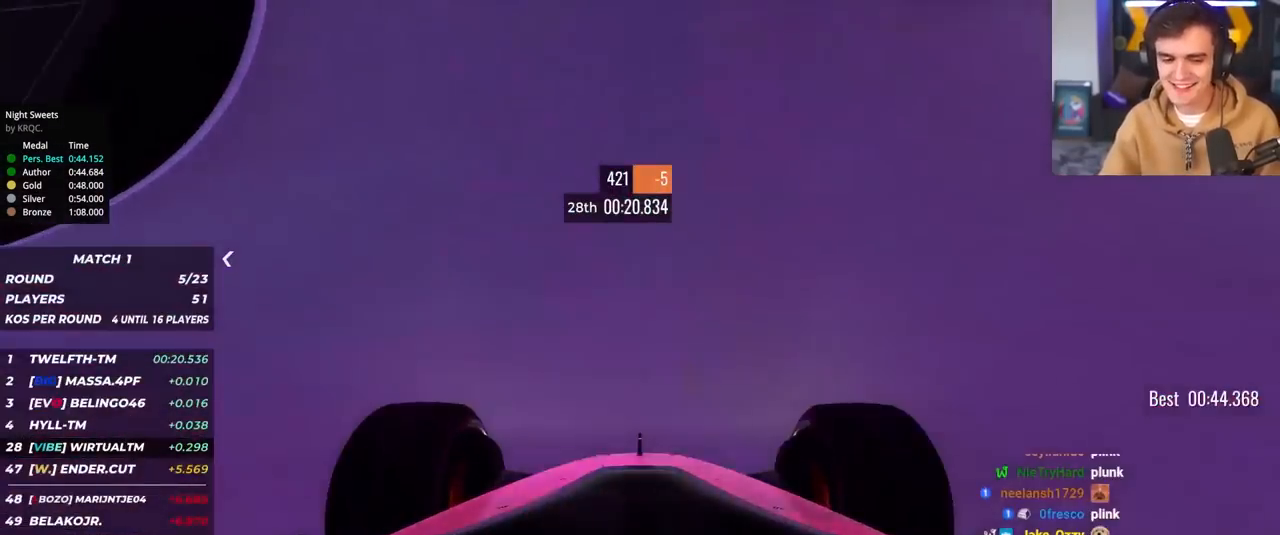
{"keys": ["up"], "events": [[83, "right", "down"], [133, "right", "up"]]}
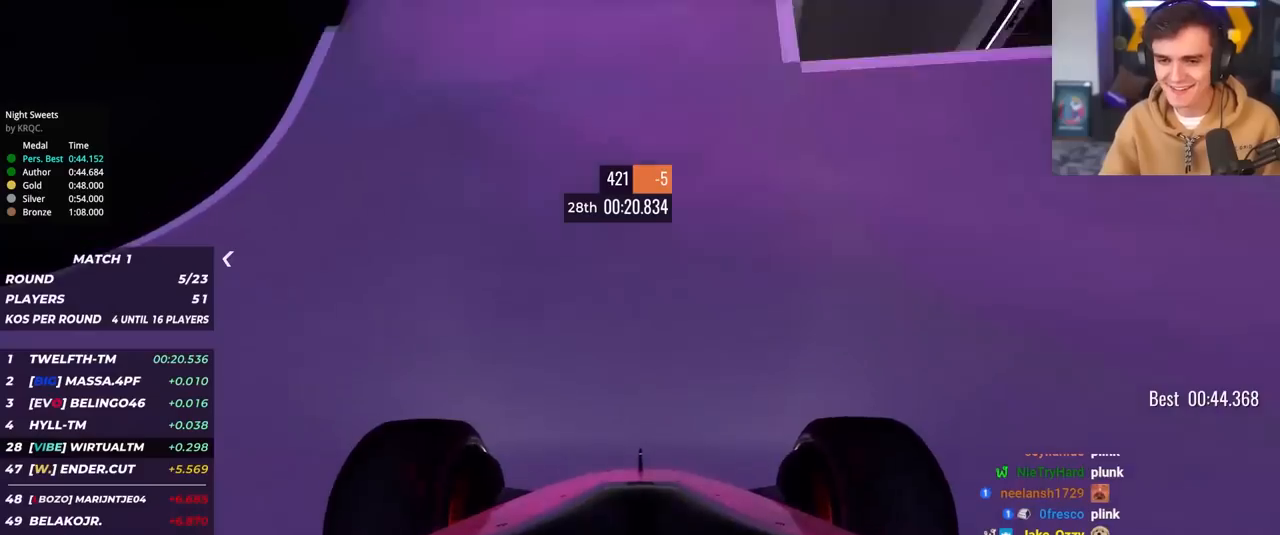
{"keys": ["up"], "events": [[50, "right", "down"], [150, "right", "up"]]}
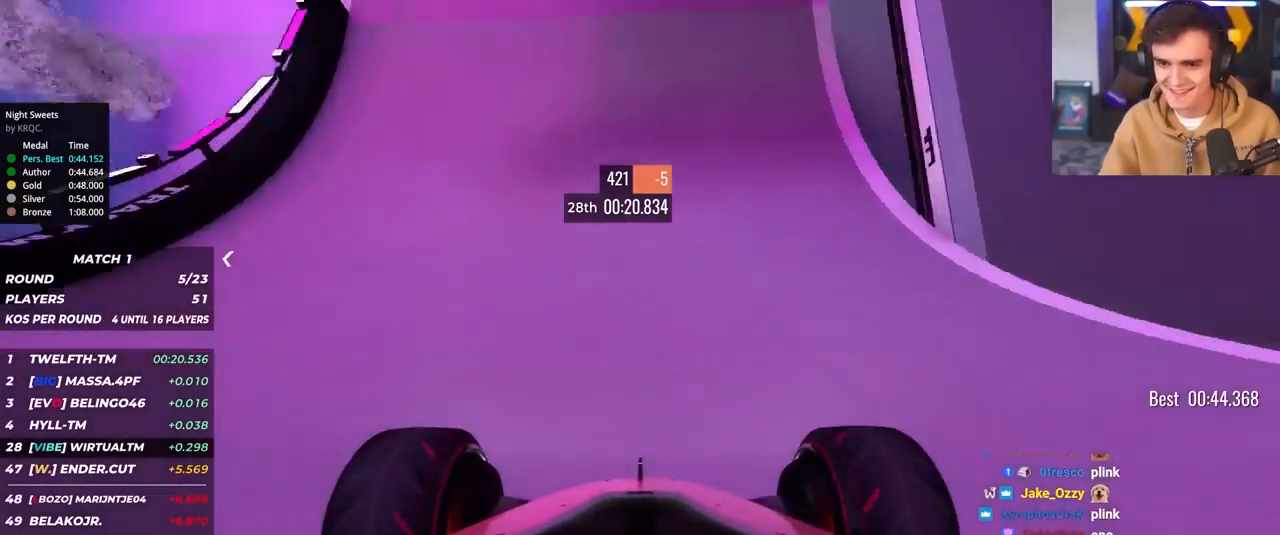
{"keys": ["up"], "events": [[350, "right", "down"], [483, "right", "up"]]}
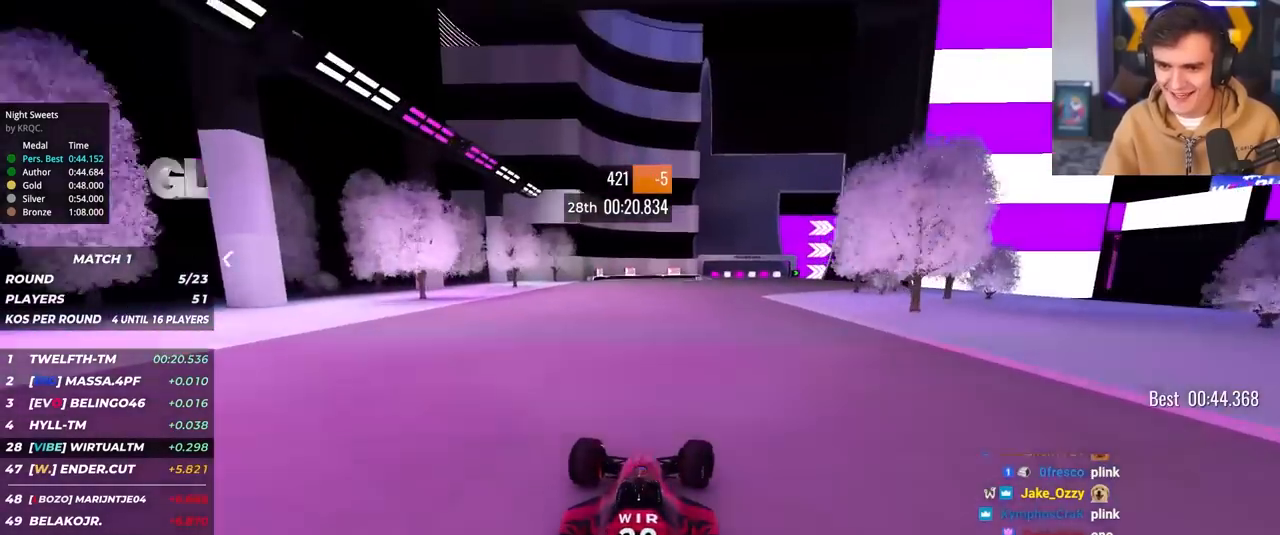
{"keys": ["right", "up"], "events": [[133, "right", "down"], [267, "right", "up"], [417, "right", "down"]]}
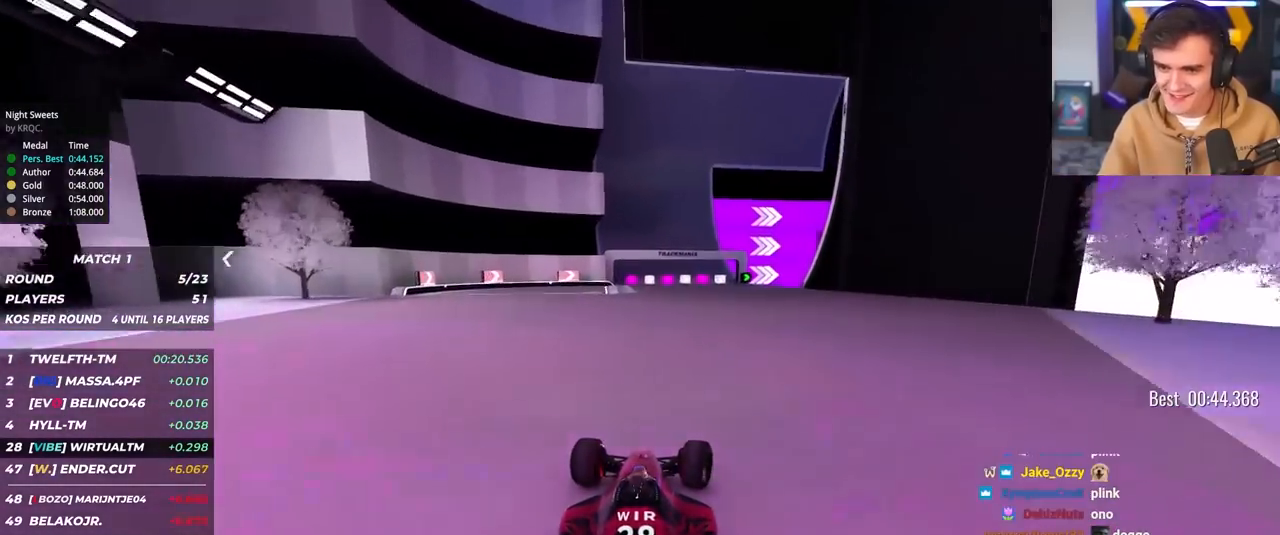
{"keys": ["right", "up"], "events": []}
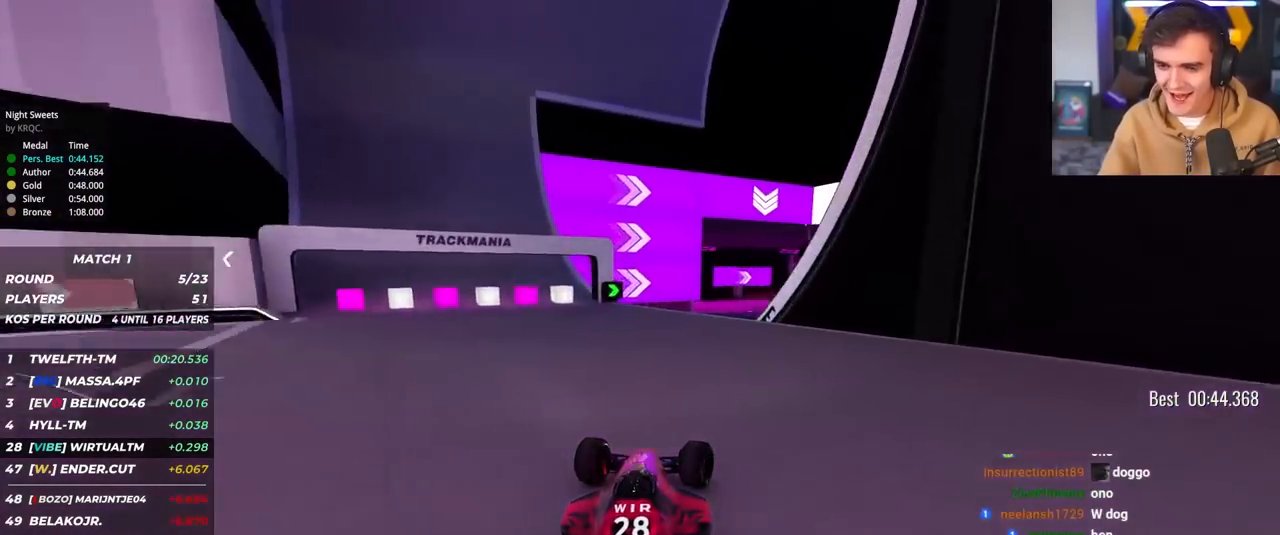
{"keys": ["left", "up"], "events": [[250, "right", "up"], [300, "brake", "down"], [350, "left", "down"], [400, "brake", "up"]]}
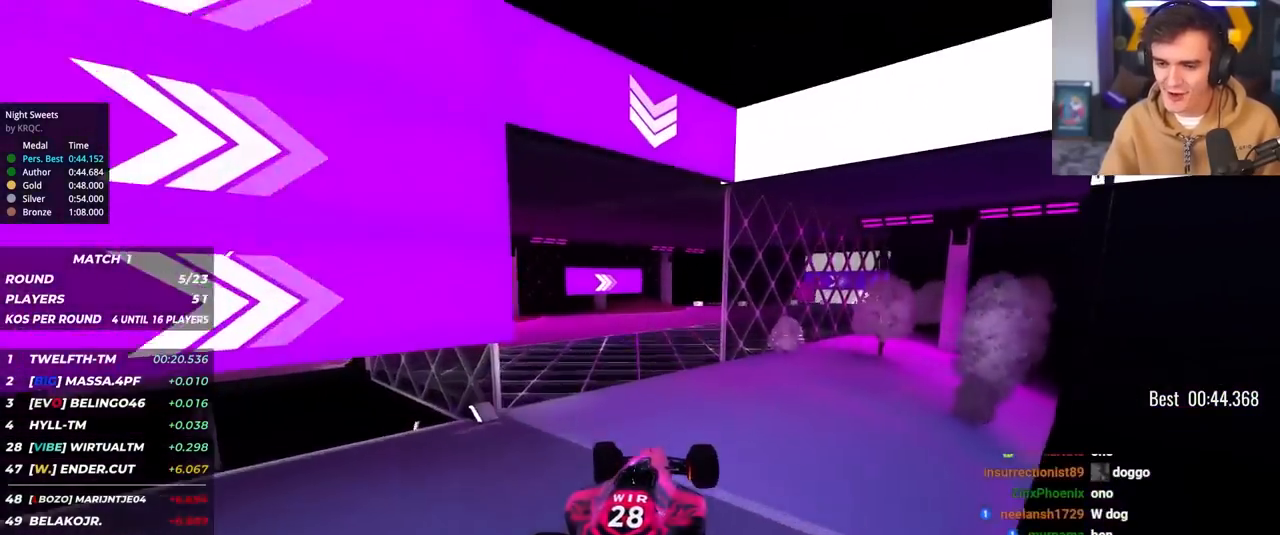
{"keys": ["right", "up"], "events": [[83, "left", "up"], [133, "right", "down"]]}
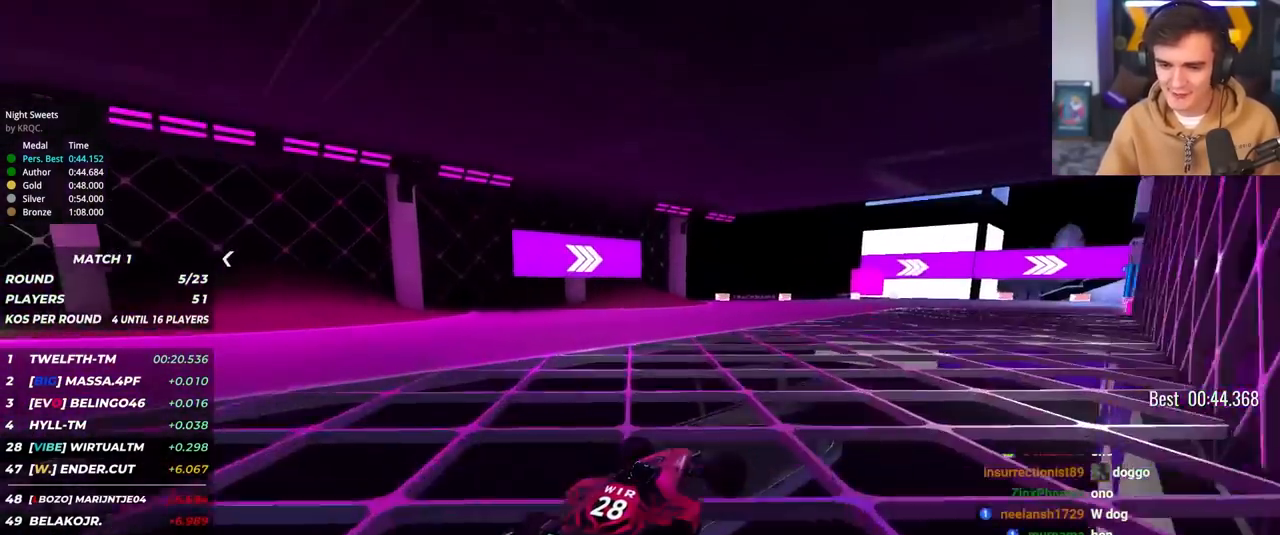
{"keys": ["right", "up"], "events": [[283, "right", "up"], [383, "right", "down"]]}
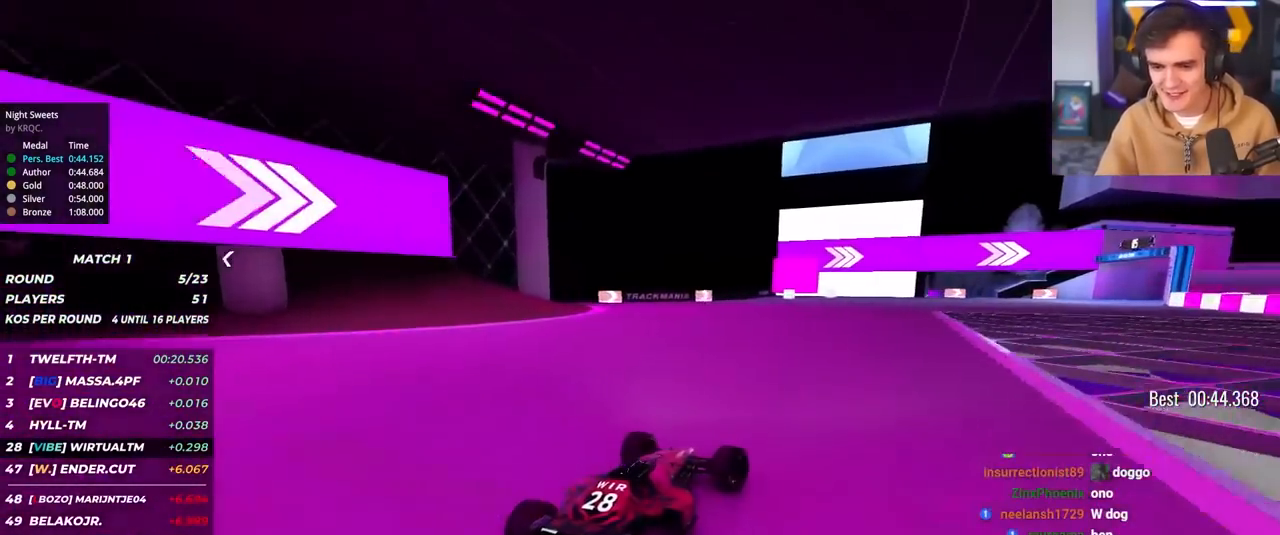
{"keys": ["right", "up"], "events": [[167, "right", "up"], [250, "right", "down"], [350, "right", "up"], [450, "right", "down"]]}
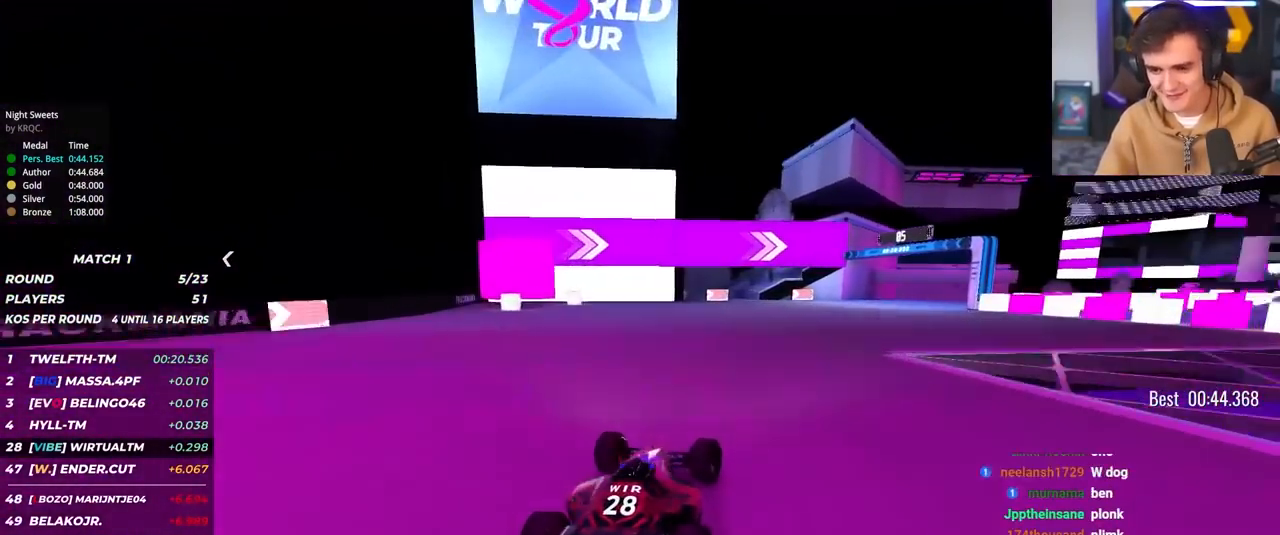
{"keys": ["right", "up"], "events": []}
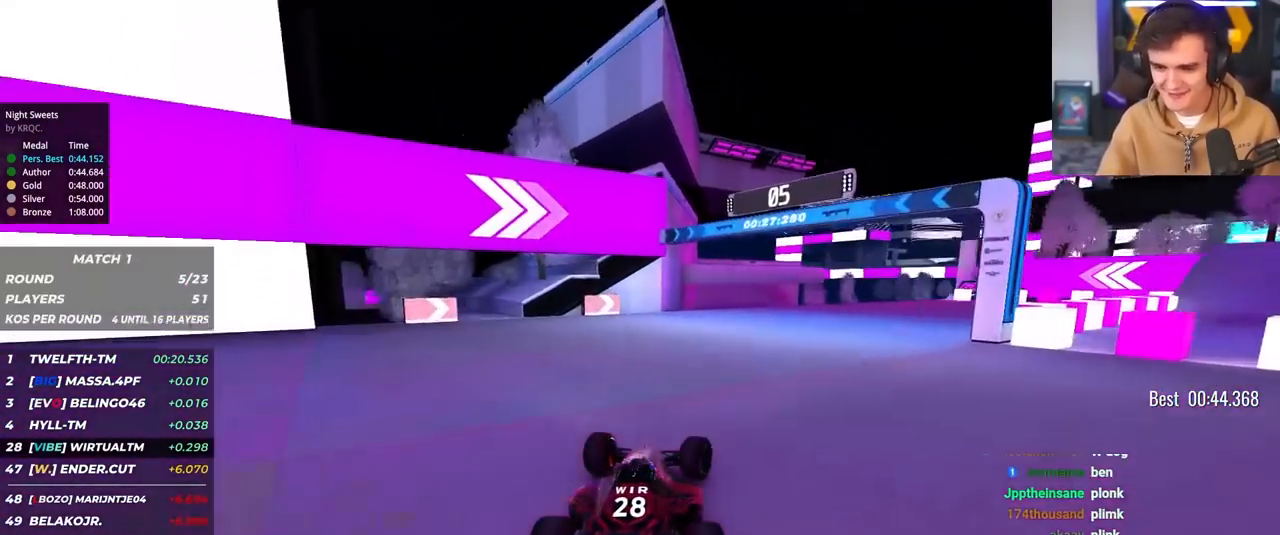
{"keys": ["up"], "events": [[283, "right", "up"]]}
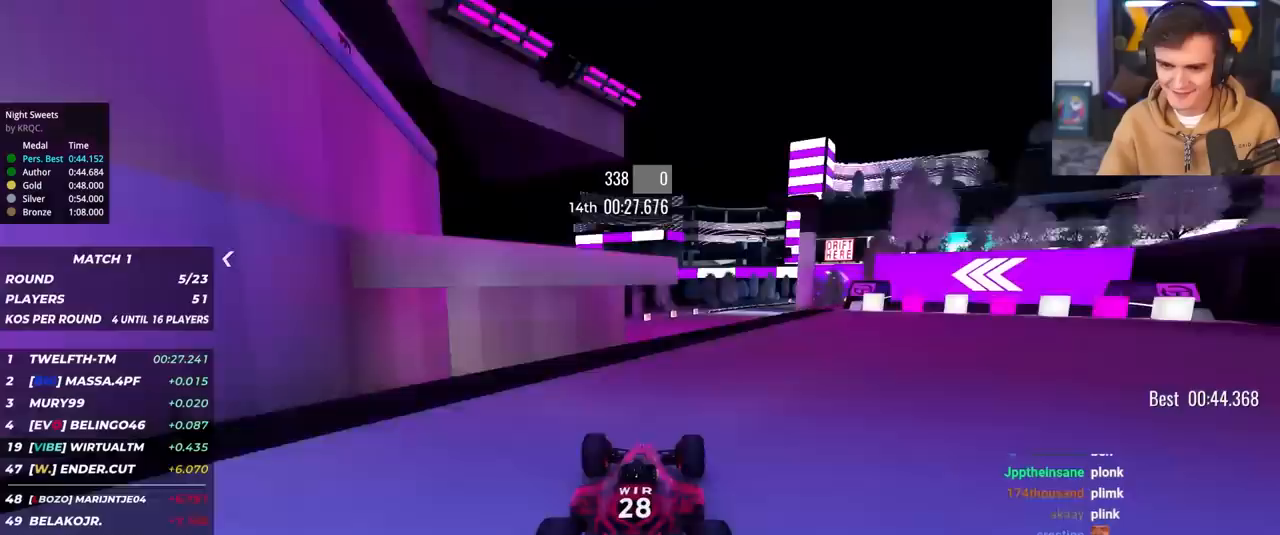
{"keys": ["up"], "events": [[67, "right", "down"], [167, "right", "up"], [300, "left", "down"], [350, "left", "up"]]}
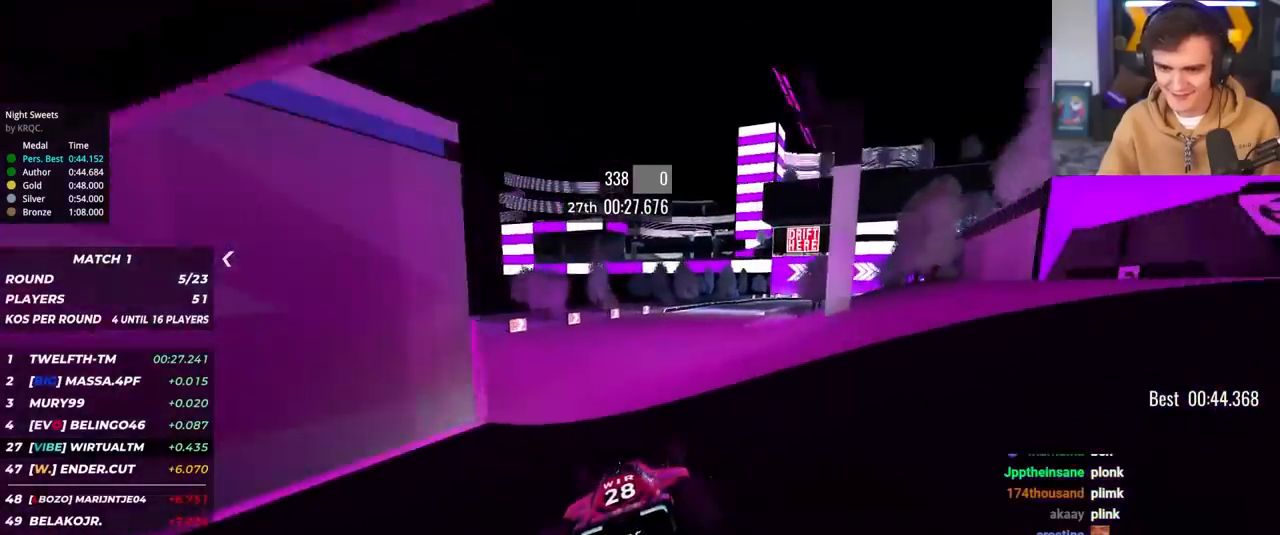
{"keys": ["right", "up"], "events": [[133, "right", "down"], [267, "right", "up"], [417, "right", "down"]]}
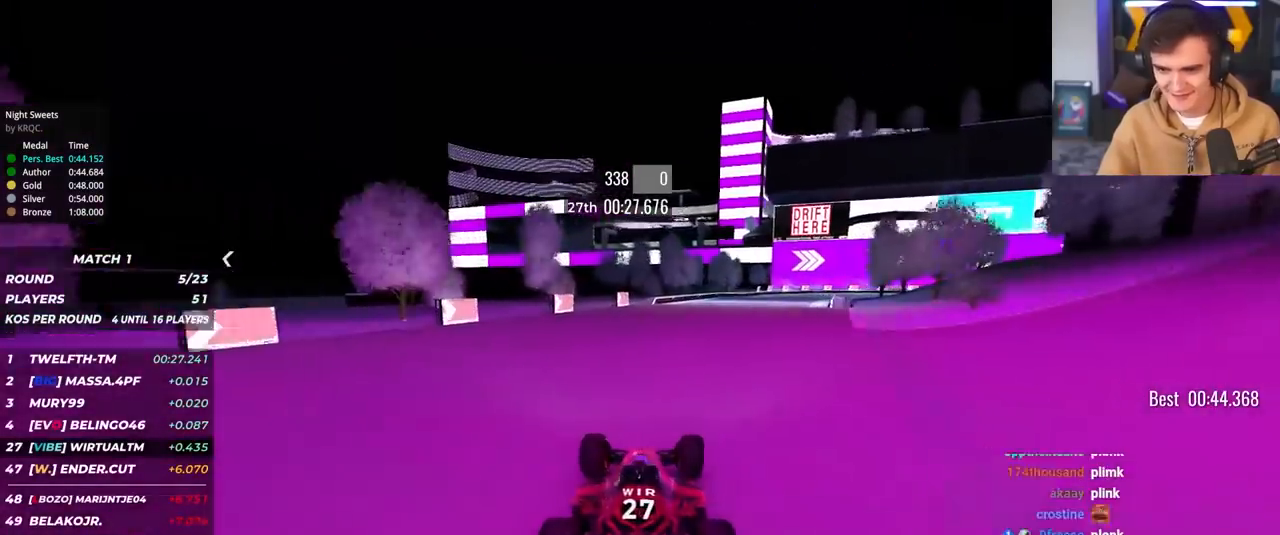
{"keys": ["right", "up"], "events": [[100, "right", "up"], [383, "right", "down"]]}
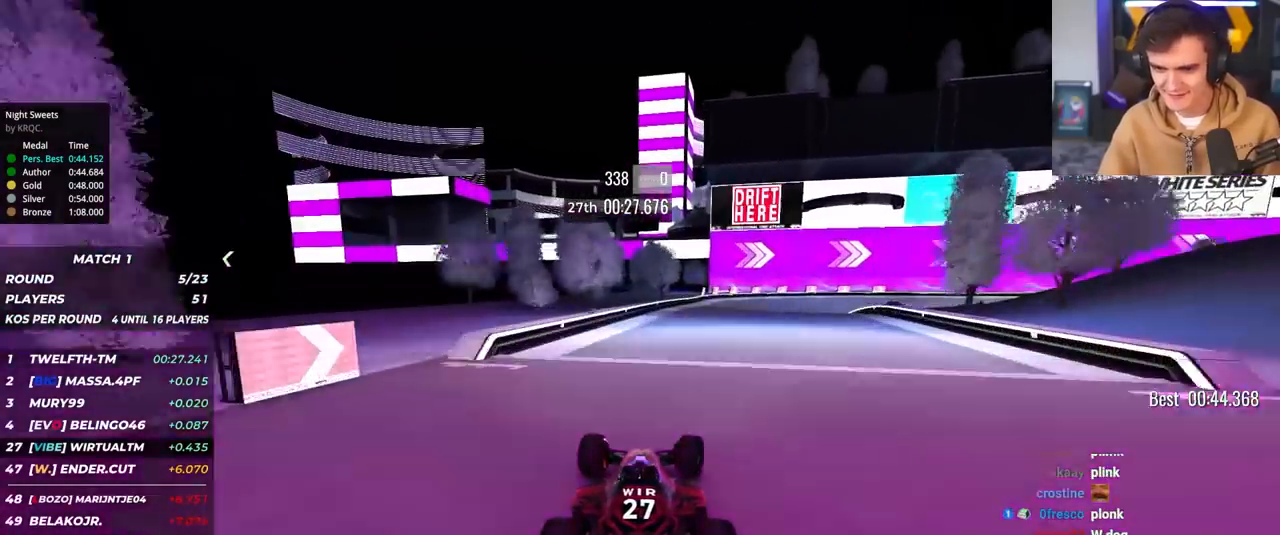
{"keys": ["right", "up"], "events": [[67, "right", "up"], [117, "brake", "down"], [117, "right", "down"], [450, "brake", "up"]]}